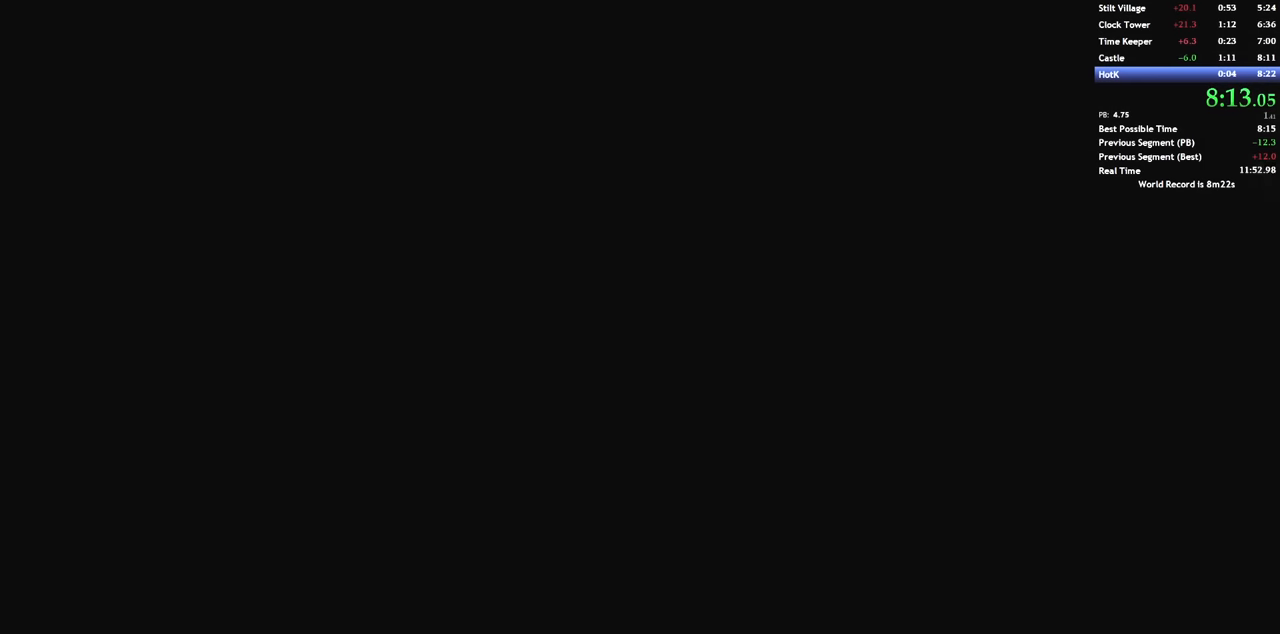
Gameplay with a controller (PlayStation layout); each line is a JSON object with the inputs held at the frame after it. "events" lists button and stick changes between this image and that frame as [ms after this image, input, new state], when the widget could be followed in between. Not read: L3 R3 left_stick other_buttons.
{"buttons": [], "right_stick": "center", "events": []}
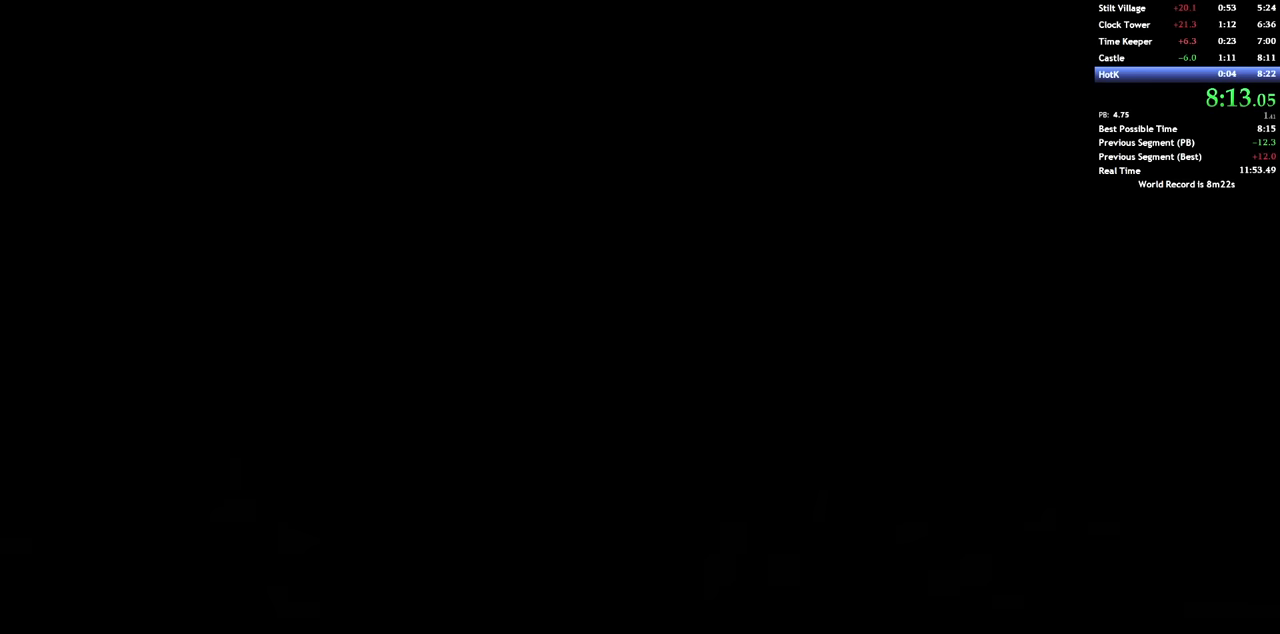
{"buttons": [], "right_stick": "center", "events": []}
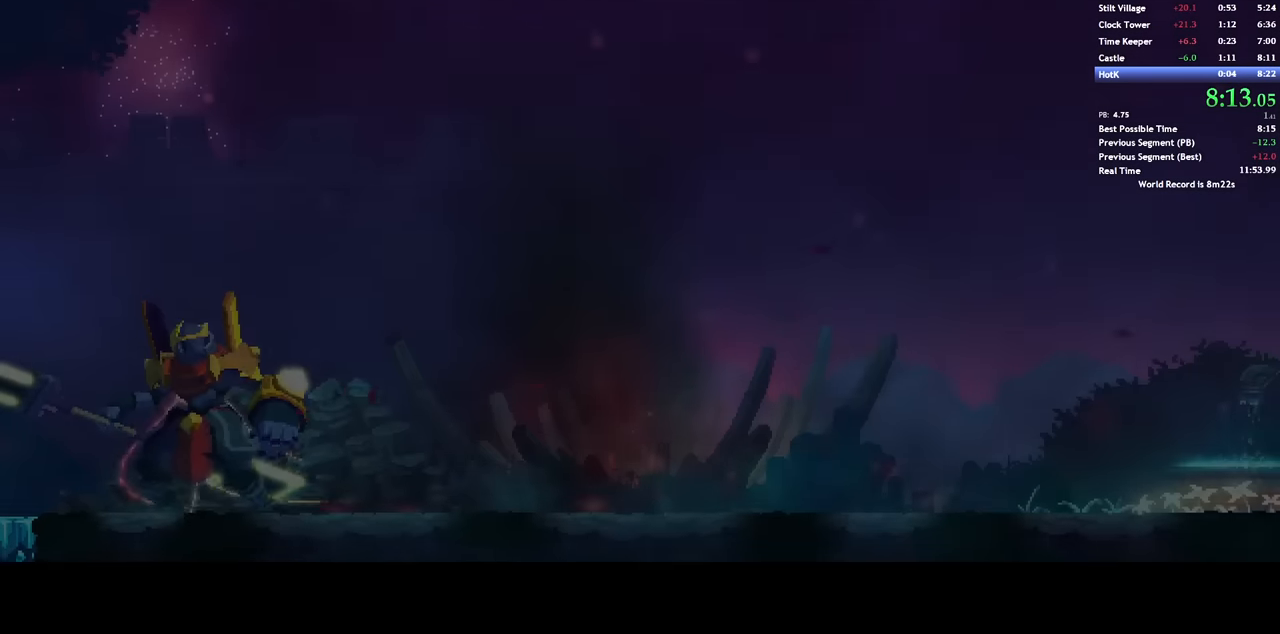
{"buttons": ["DPAD_RIGHT"], "right_stick": "center", "events": [[317, "DPAD_RIGHT", "down"]]}
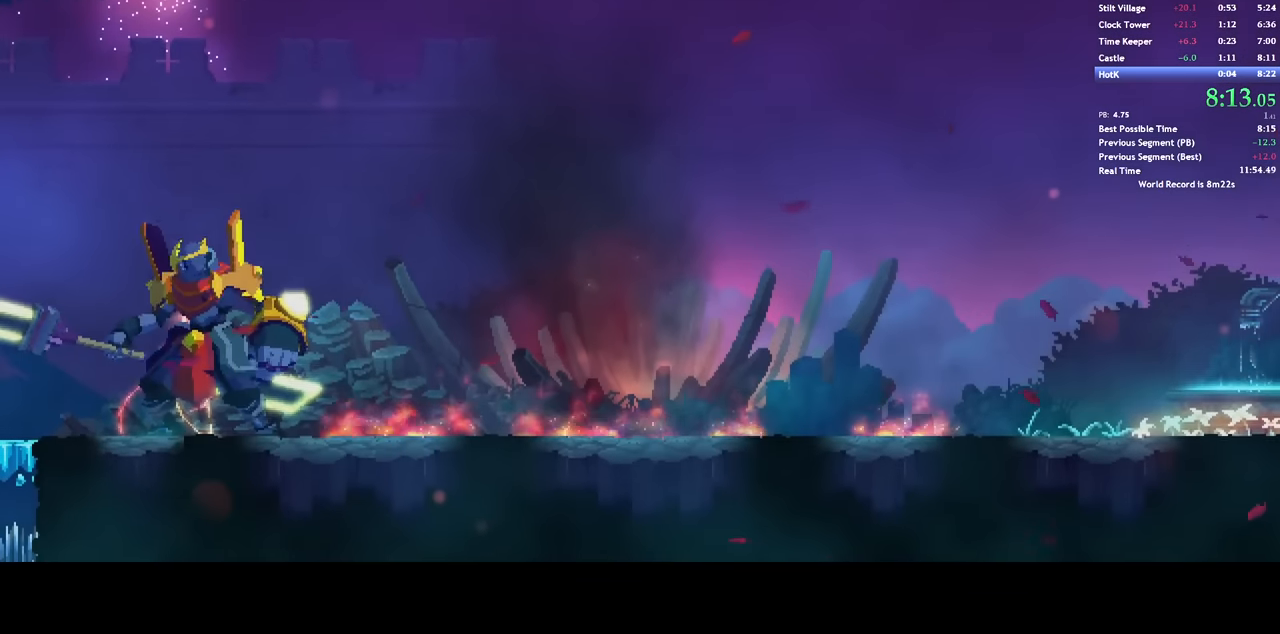
{"buttons": ["DPAD_RIGHT"], "right_stick": "center", "events": []}
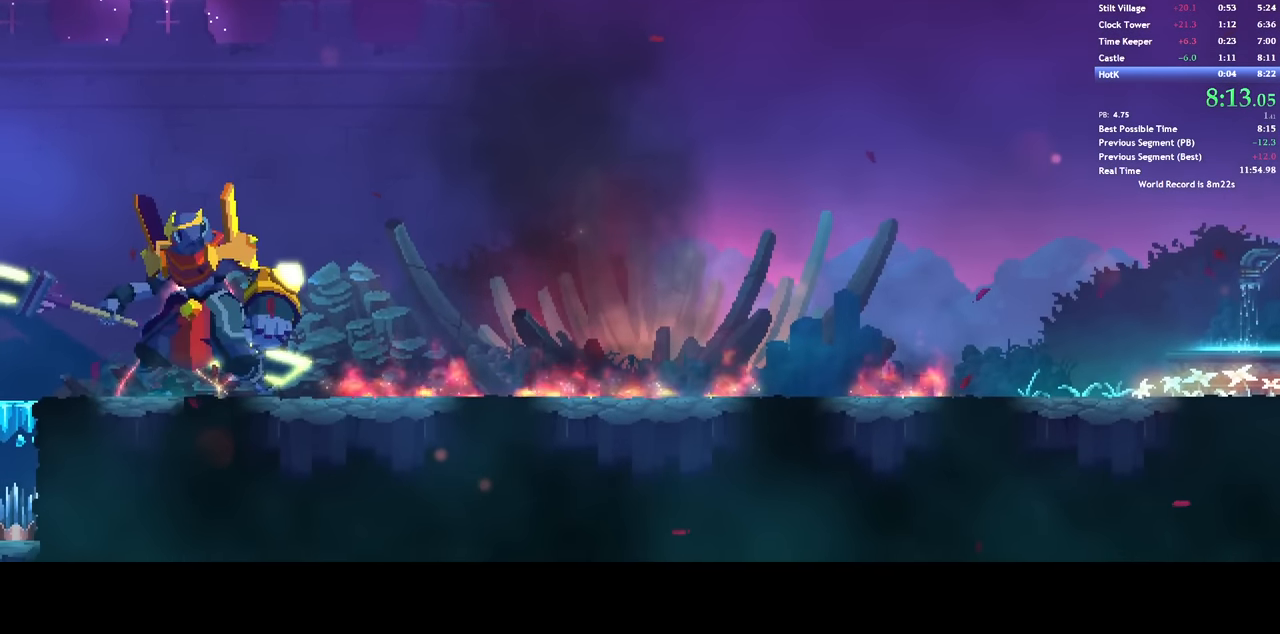
{"buttons": [], "right_stick": "center", "events": [[33, "DPAD_RIGHT", "up"]]}
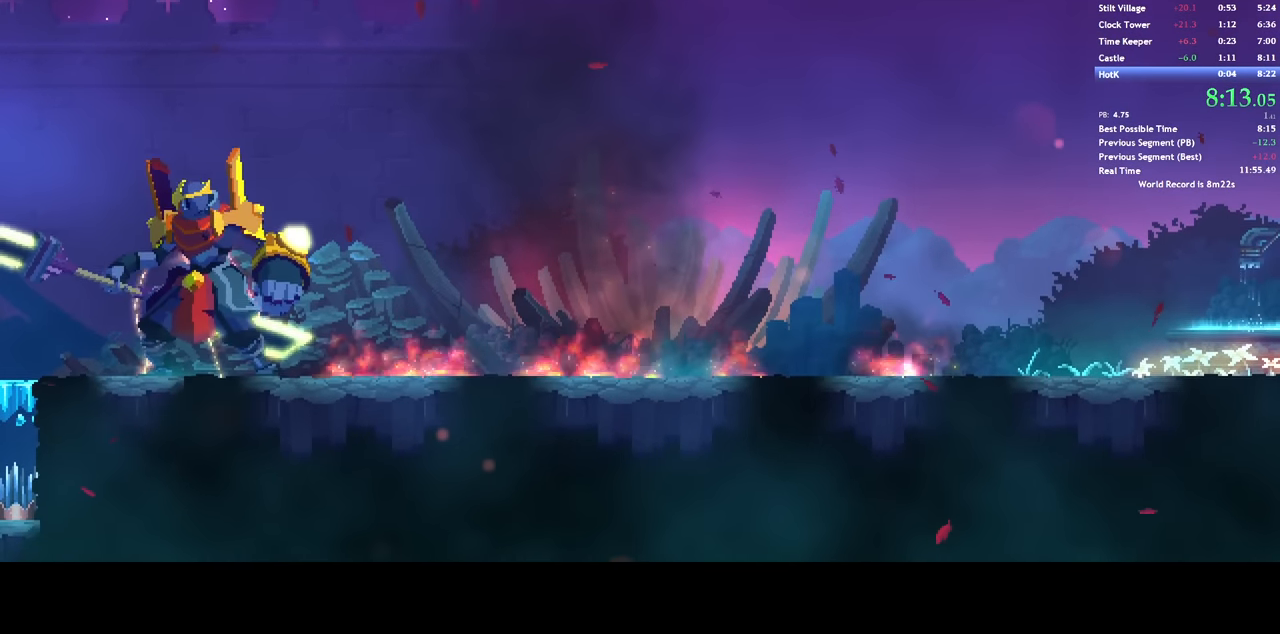
{"buttons": [], "right_stick": "center", "events": []}
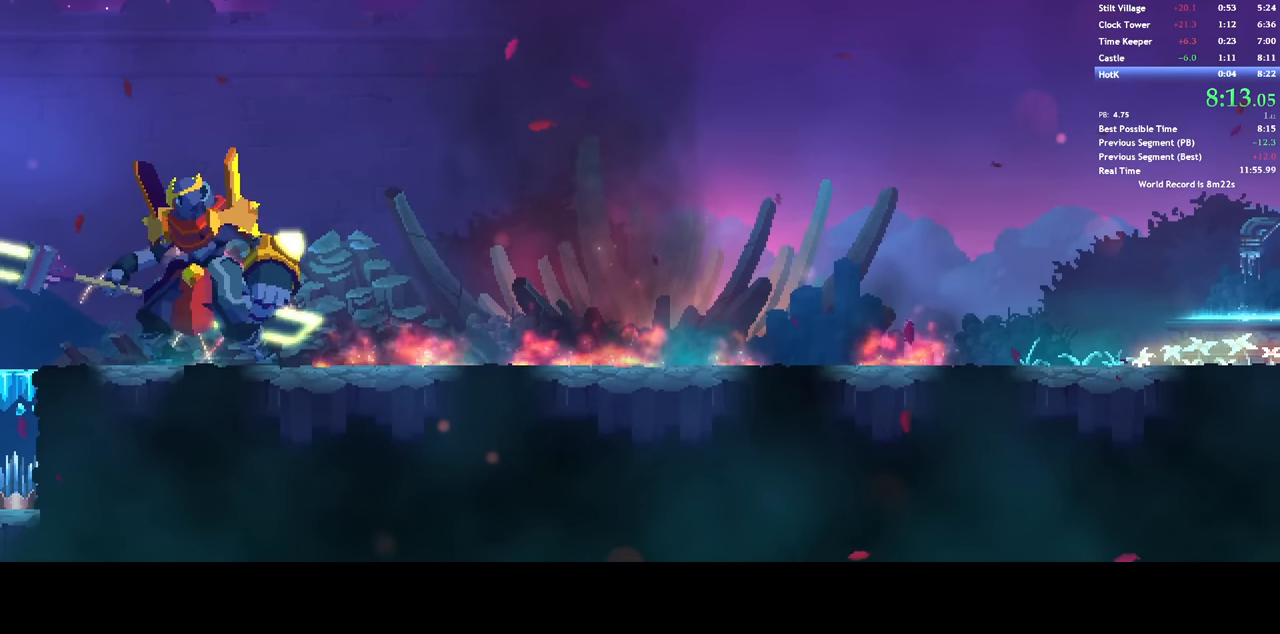
{"buttons": [], "right_stick": "center", "events": []}
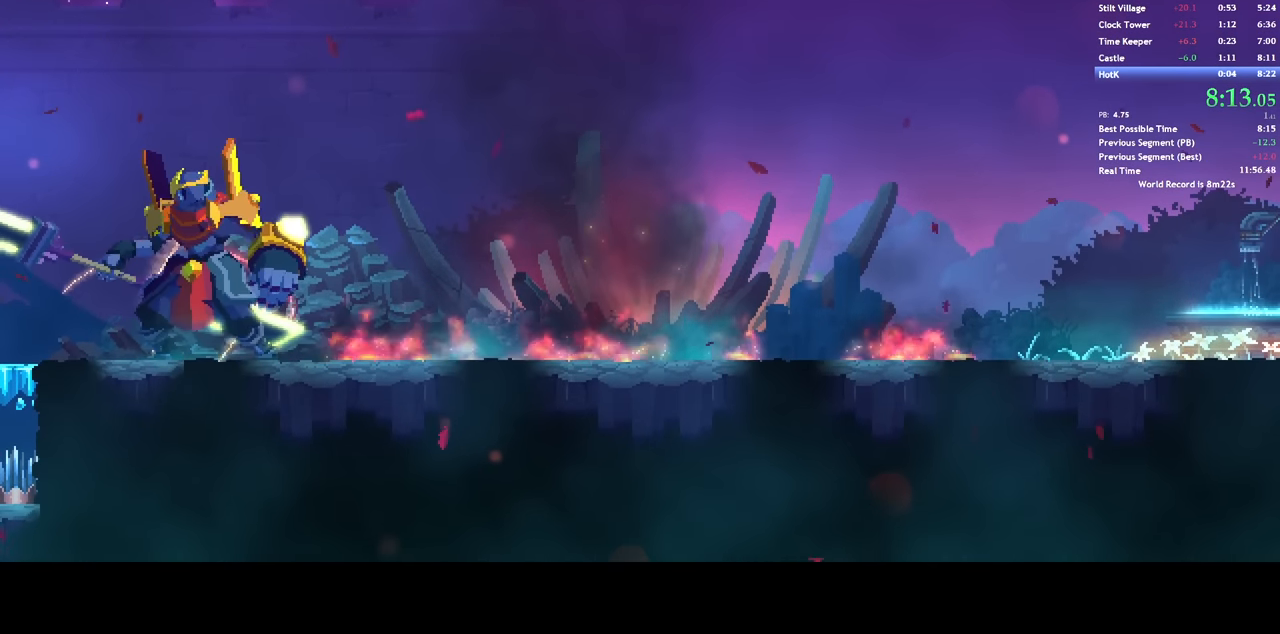
{"buttons": [], "right_stick": "center", "events": []}
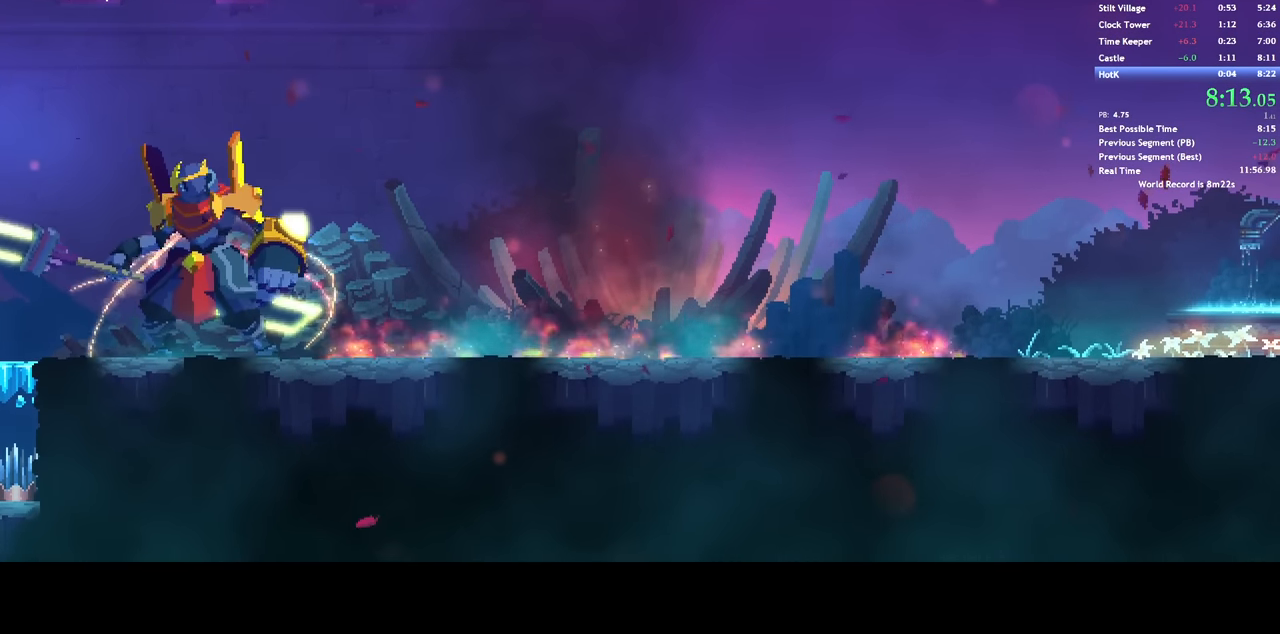
{"buttons": ["DPAD_RIGHT"], "right_stick": "center", "events": [[267, "DPAD_RIGHT", "down"]]}
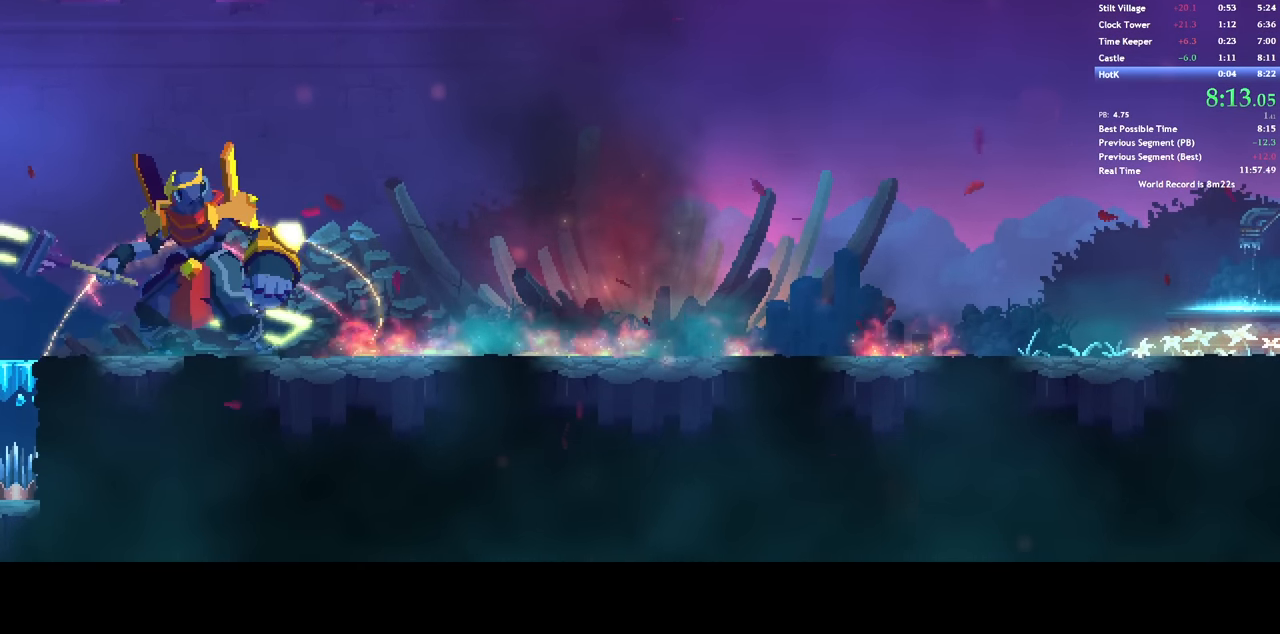
{"buttons": ["DPAD_RIGHT"], "right_stick": "center", "events": []}
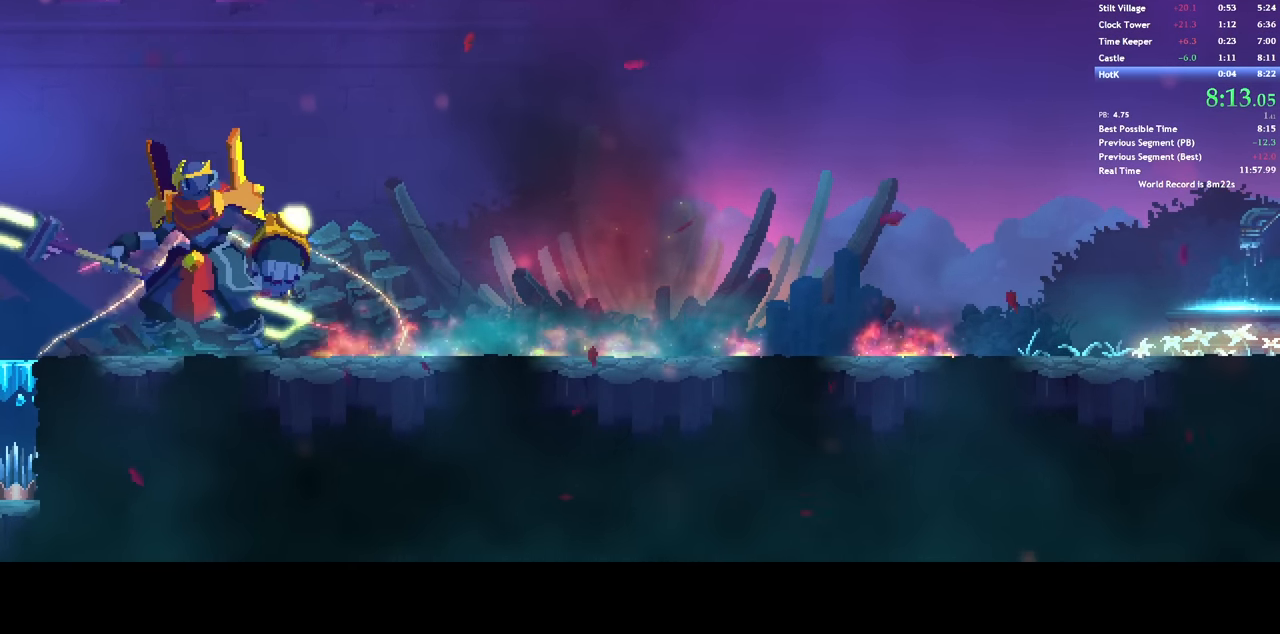
{"buttons": ["DPAD_RIGHT"], "right_stick": "center", "events": []}
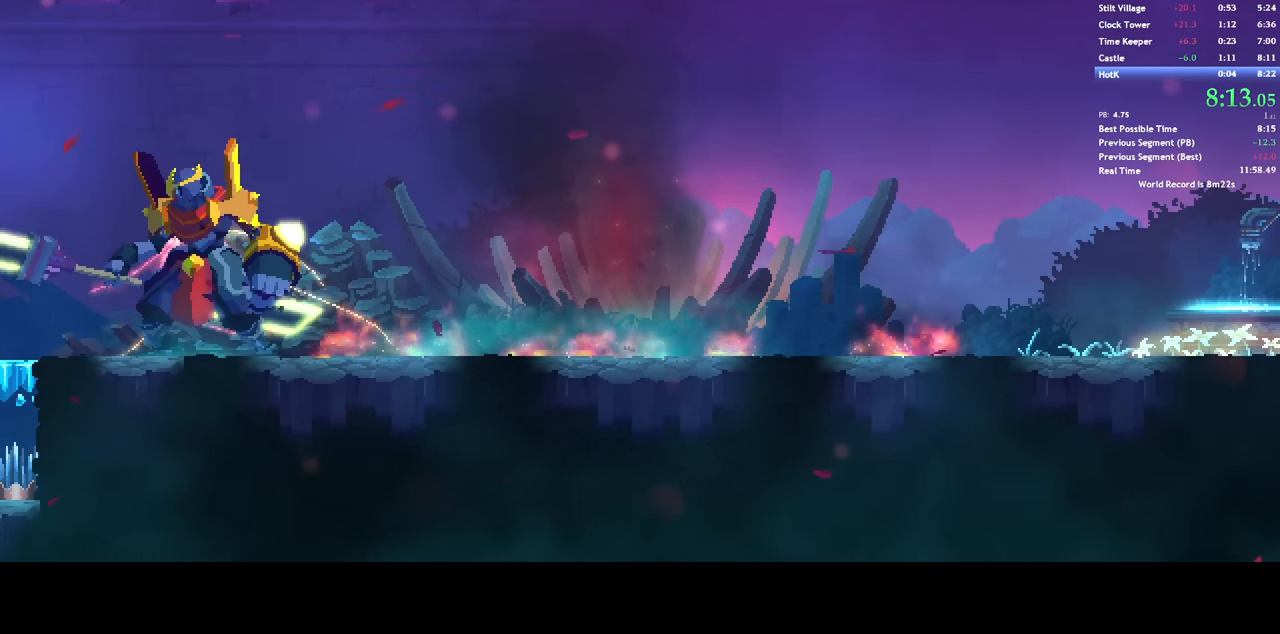
{"buttons": ["DPAD_RIGHT"], "right_stick": "center", "events": []}
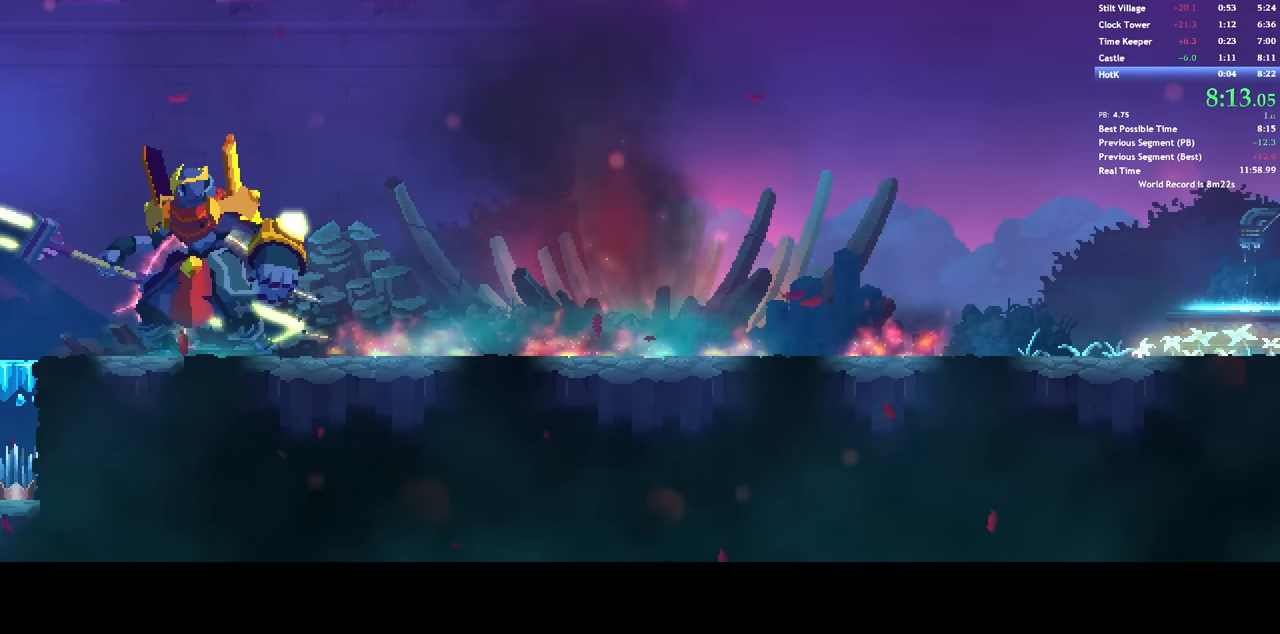
{"buttons": ["DPAD_RIGHT"], "right_stick": "center", "events": []}
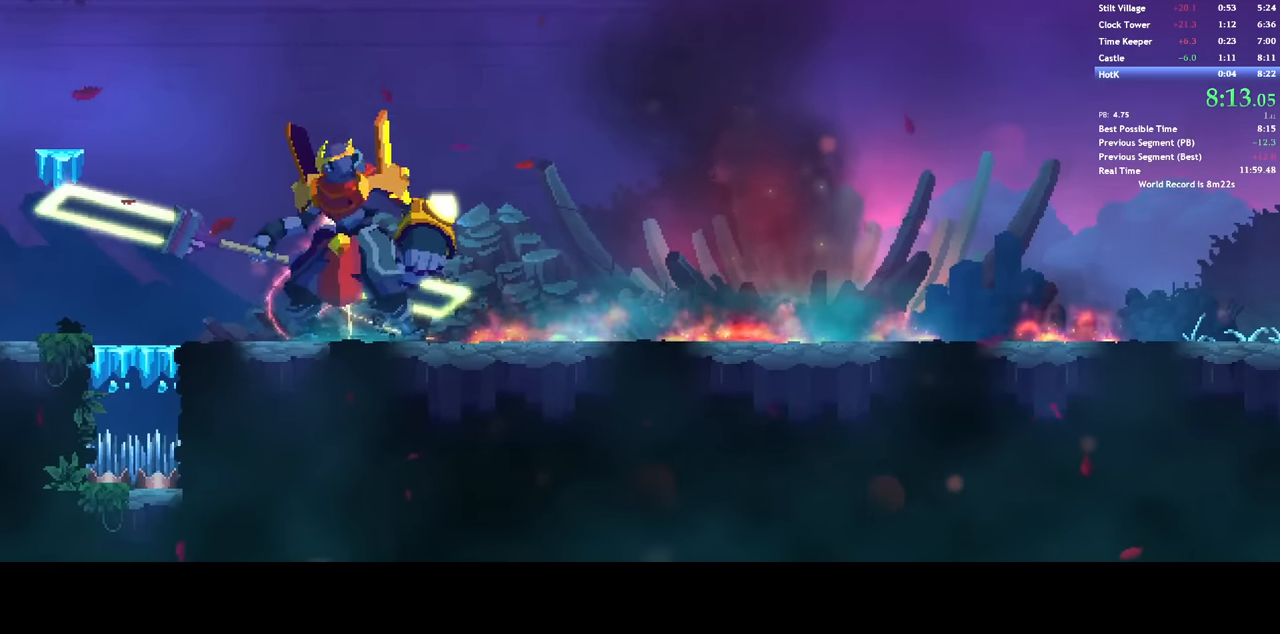
{"buttons": ["DPAD_RIGHT"], "right_stick": "center", "events": []}
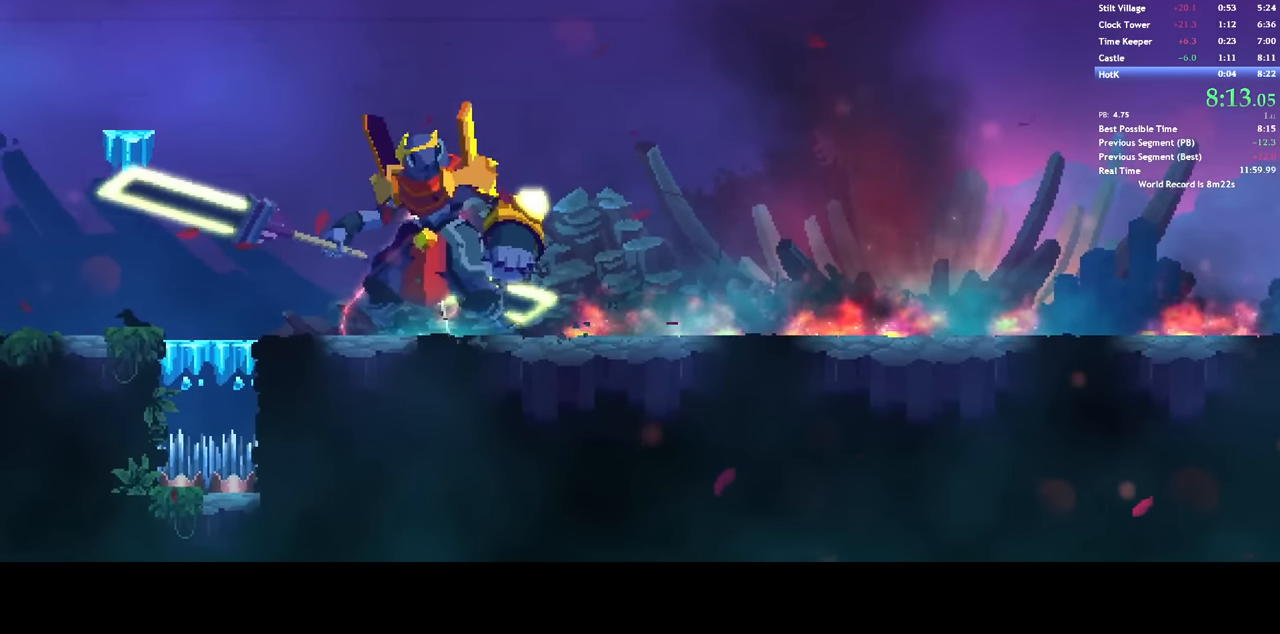
{"buttons": ["DPAD_RIGHT"], "right_stick": "center", "events": []}
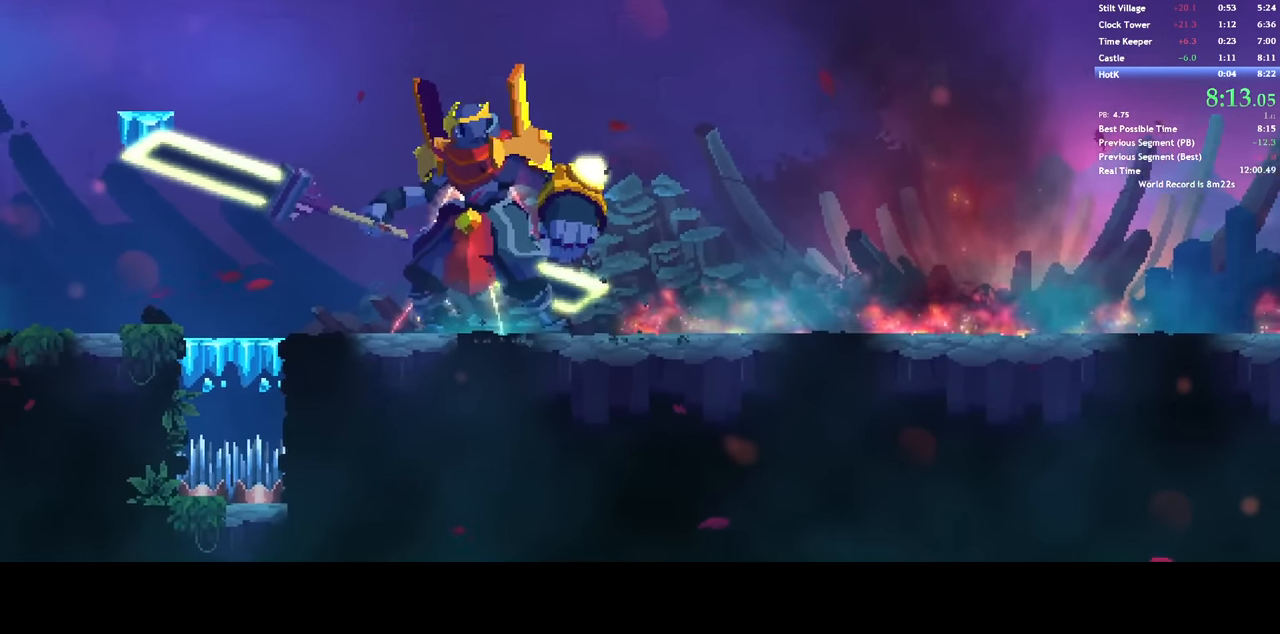
{"buttons": ["CROSS", "DPAD_RIGHT"], "right_stick": "center", "events": [[433, "CROSS", "down"]]}